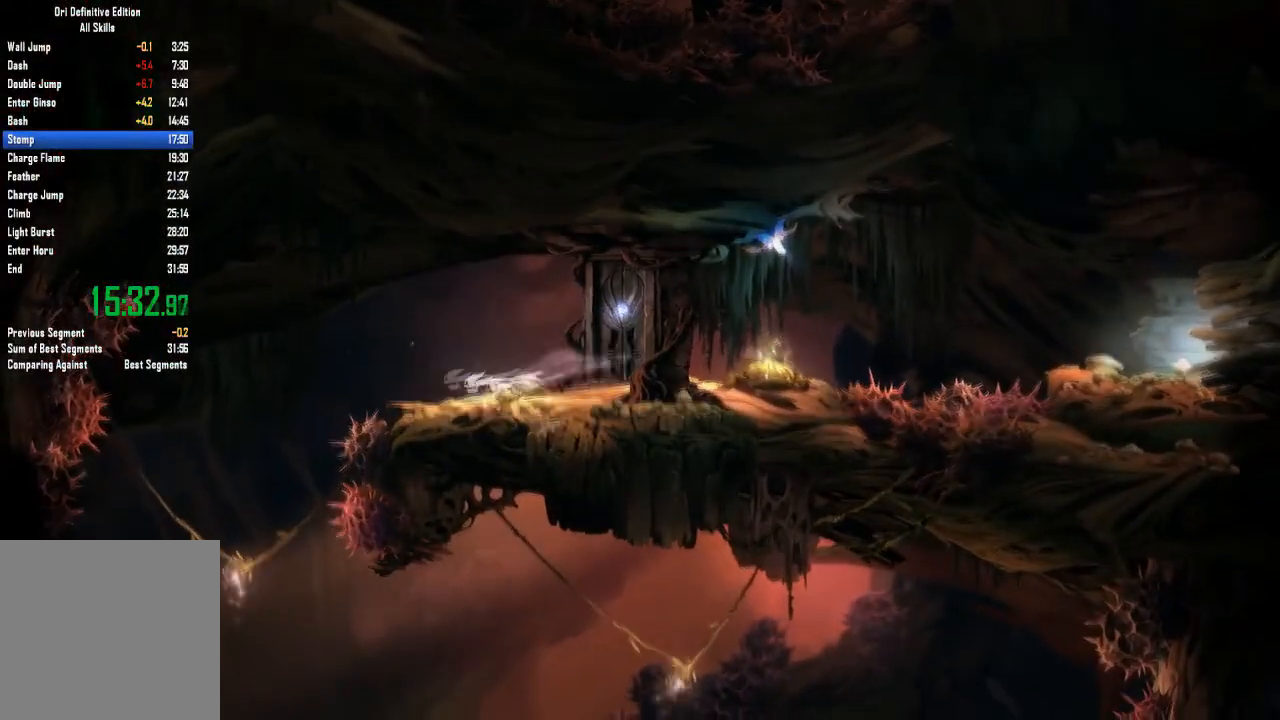
Gameplay with a controller (Xbox layout); each line is a JSON object with the inputs held at the frame after it. "events" lists button and stick changes between this image and that frame as [ms after this image, input, new state], when the widget could be followed in between. Not read: A DPAD_DOWN HOME L3 R3 SELECT START X.
{"buttons": [], "left_stick": "right", "right_stick": "center", "events": [[134, "left_stick", "right"]]}
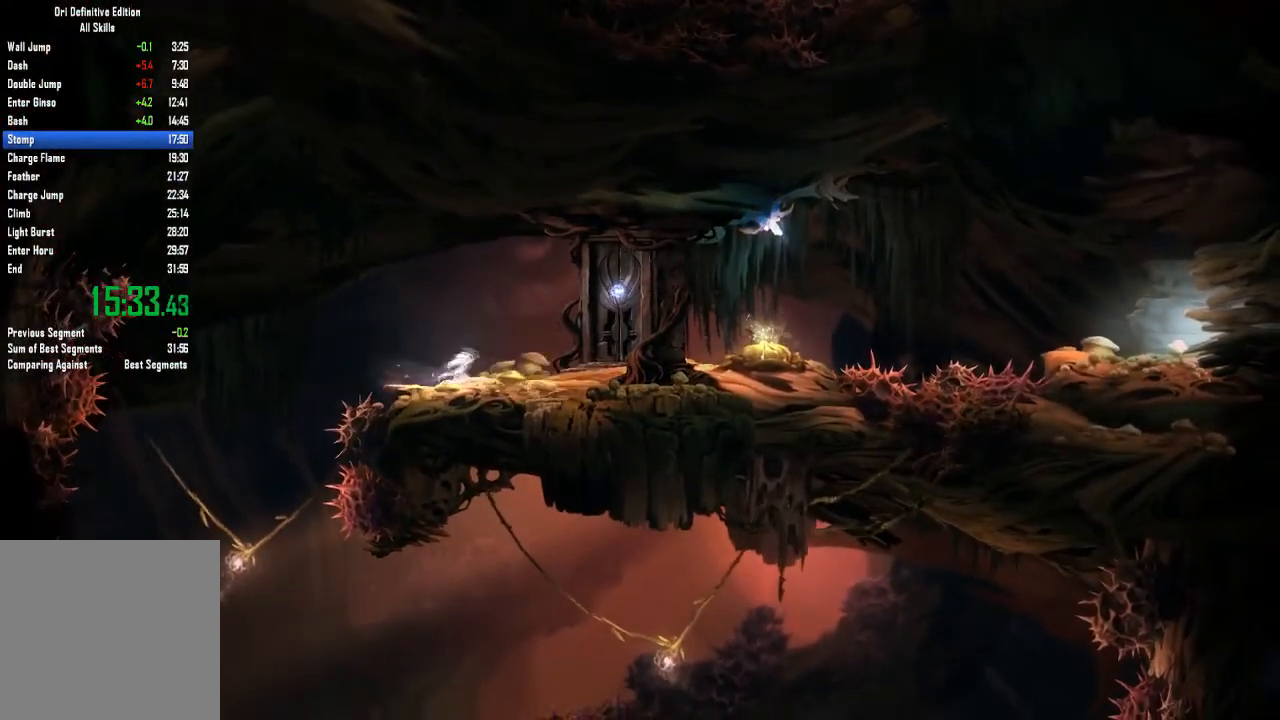
{"buttons": [], "left_stick": "right", "right_stick": "center", "events": []}
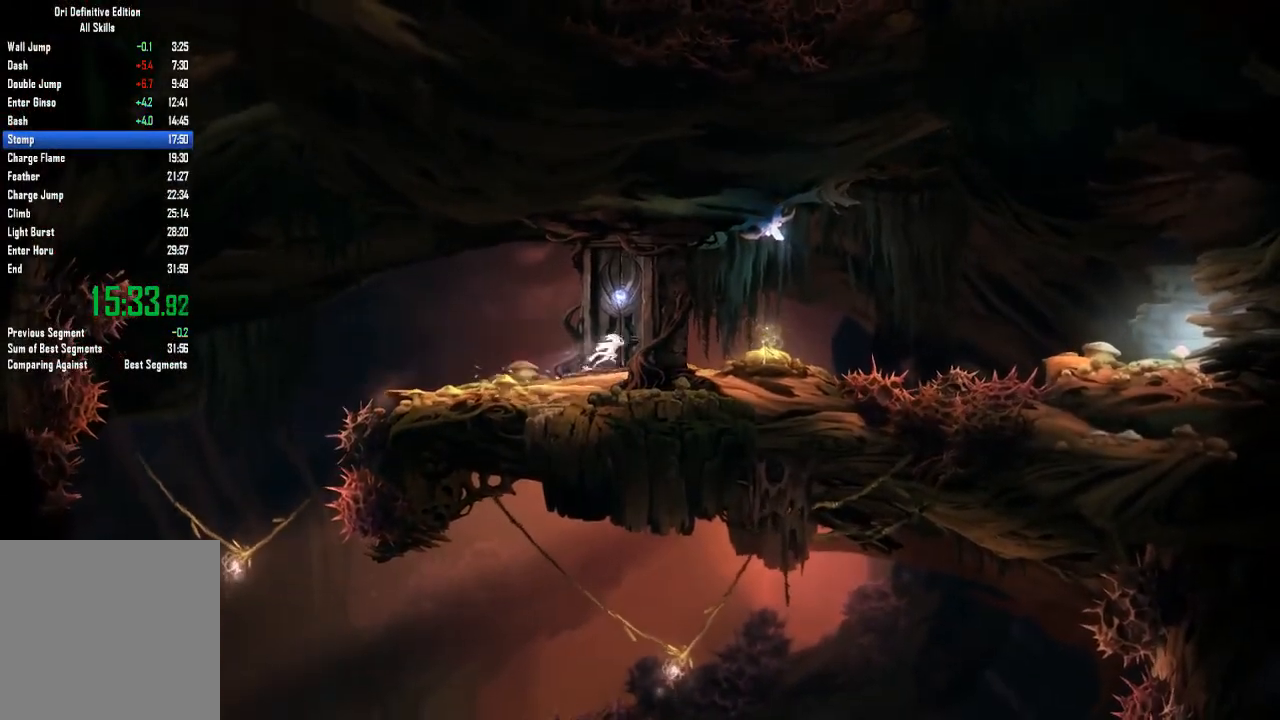
{"buttons": [], "left_stick": "right", "right_stick": "center", "events": [[67, "left_stick", "left"], [167, "left_stick", "center"], [467, "left_stick", "right"]]}
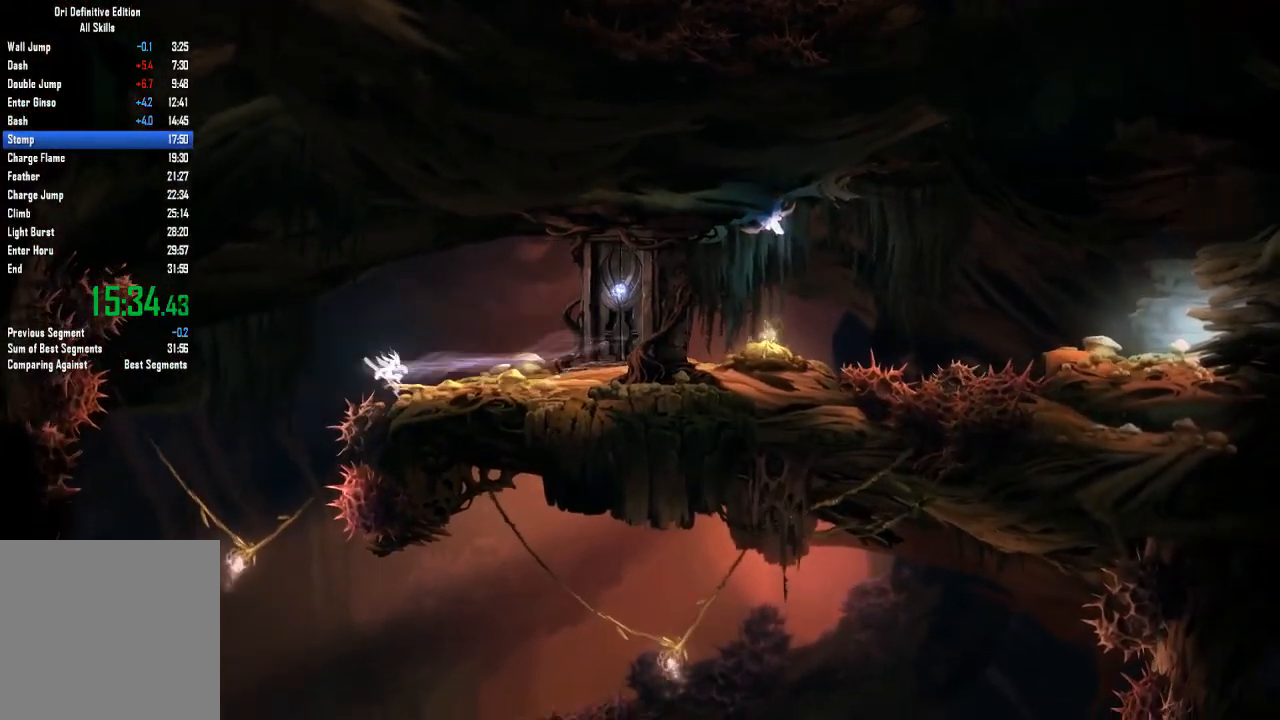
{"buttons": [], "left_stick": "right", "right_stick": "center"}
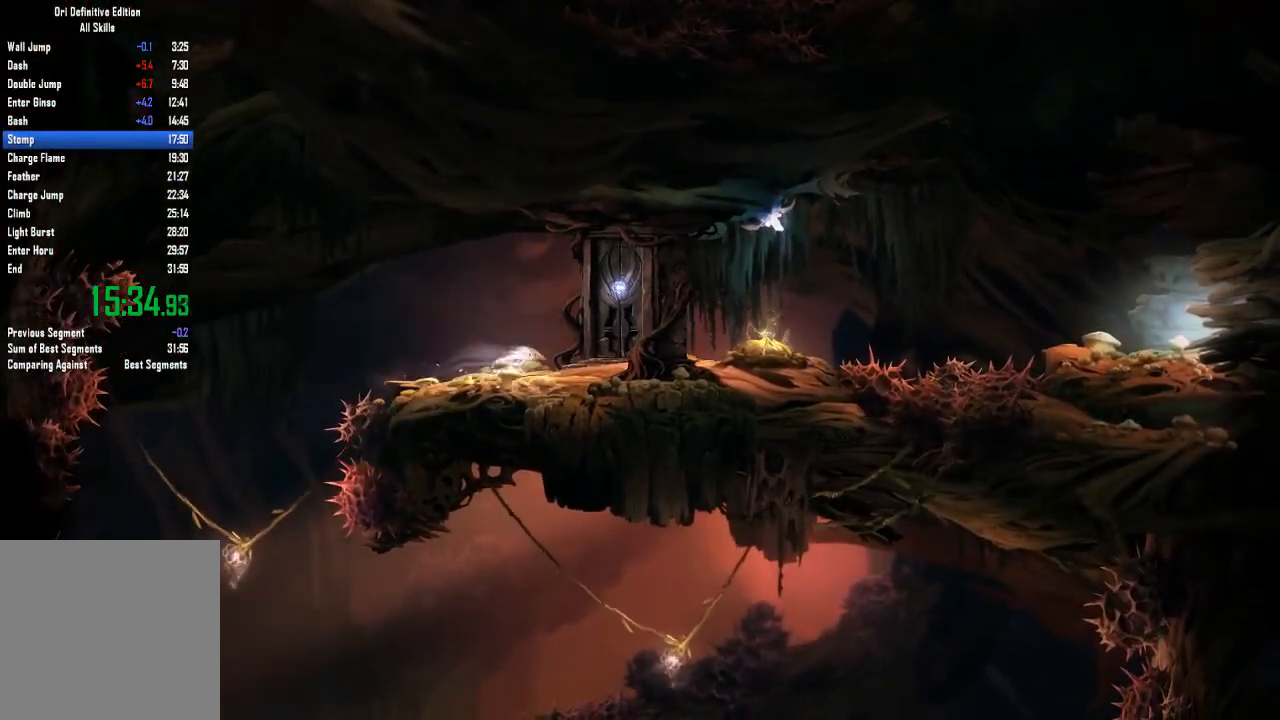
{"buttons": [], "left_stick": "center", "right_stick": "center", "events": [[467, "left_stick", "center"]]}
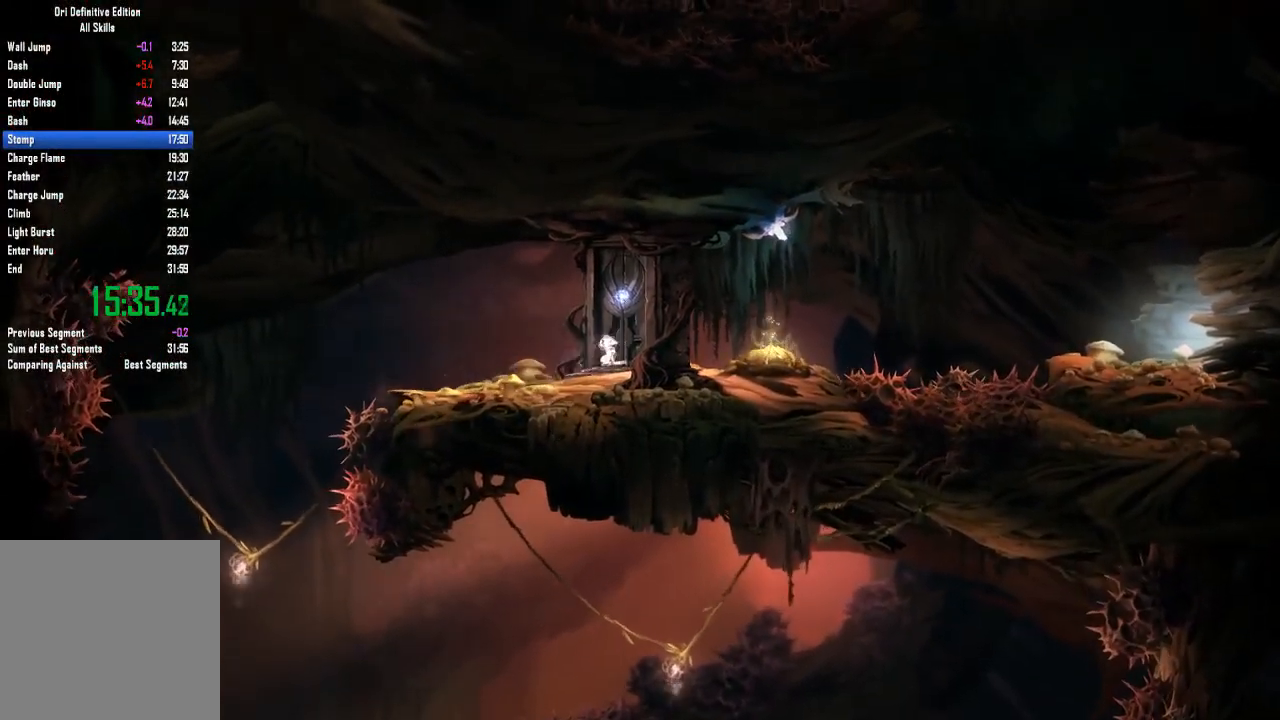
{"buttons": [], "left_stick": "right", "right_stick": "center", "events": [[334, "left_stick", "right"]]}
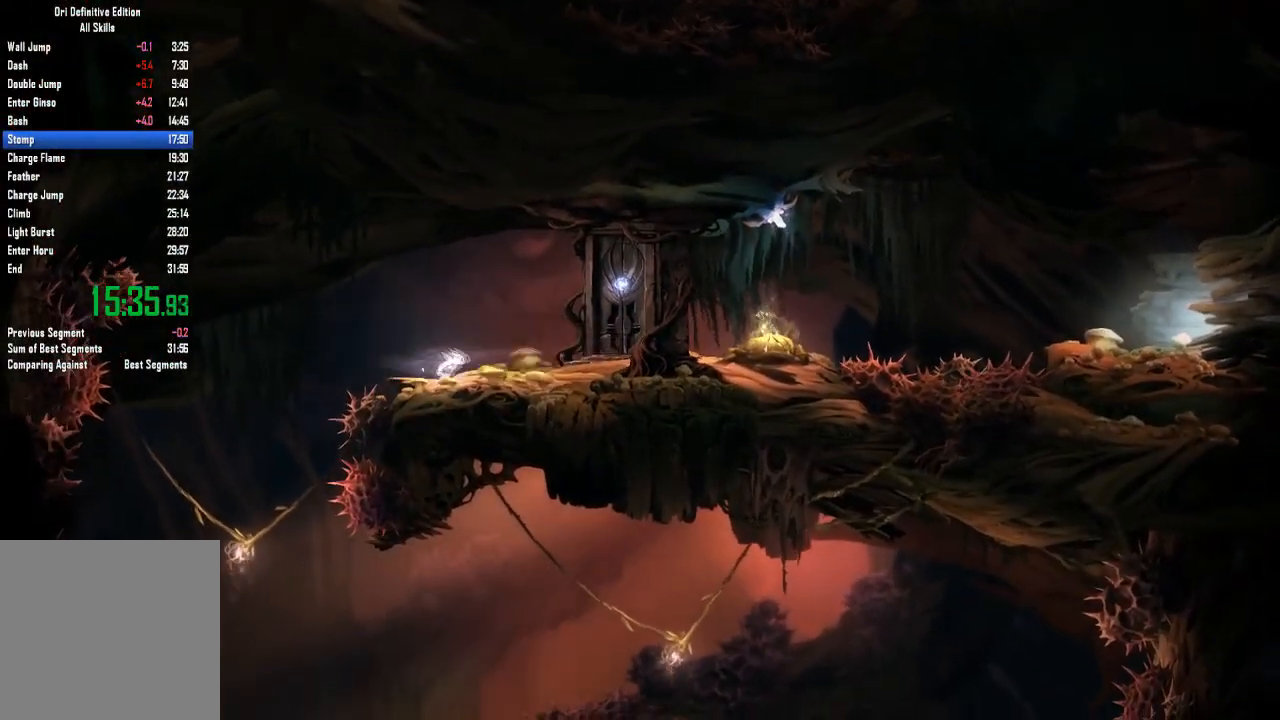
{"buttons": [], "left_stick": "right", "right_stick": "center", "events": []}